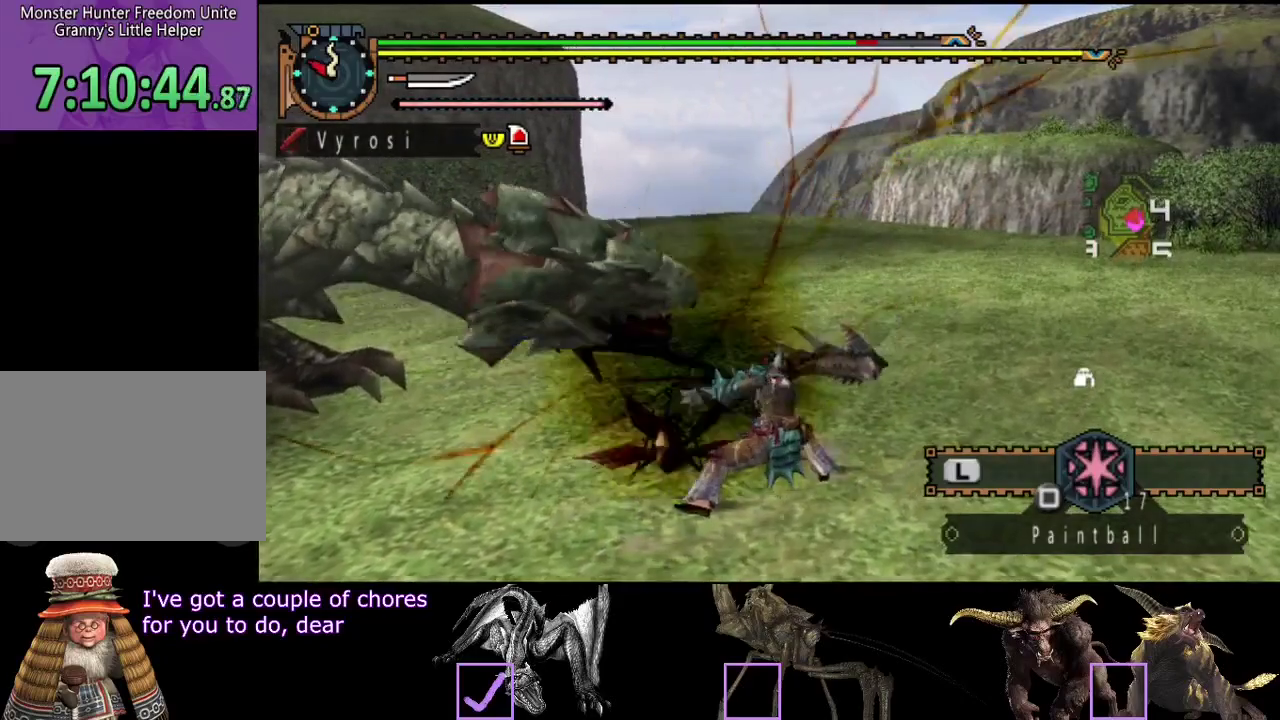
Gameplay with a controller (PlayStation layout); each line is a JSON object with the inputs held at the frame after it. "events" lists button and stick changes between this image and that frame as [ms after this image, input, new state], when the widget could be followed in between. Not read: L3 R3.
{"buttons": [], "left_stick": "up-right", "right_stick": "left", "events": [[200, "right_stick", "left"], [433, "left_stick", "up-right"]]}
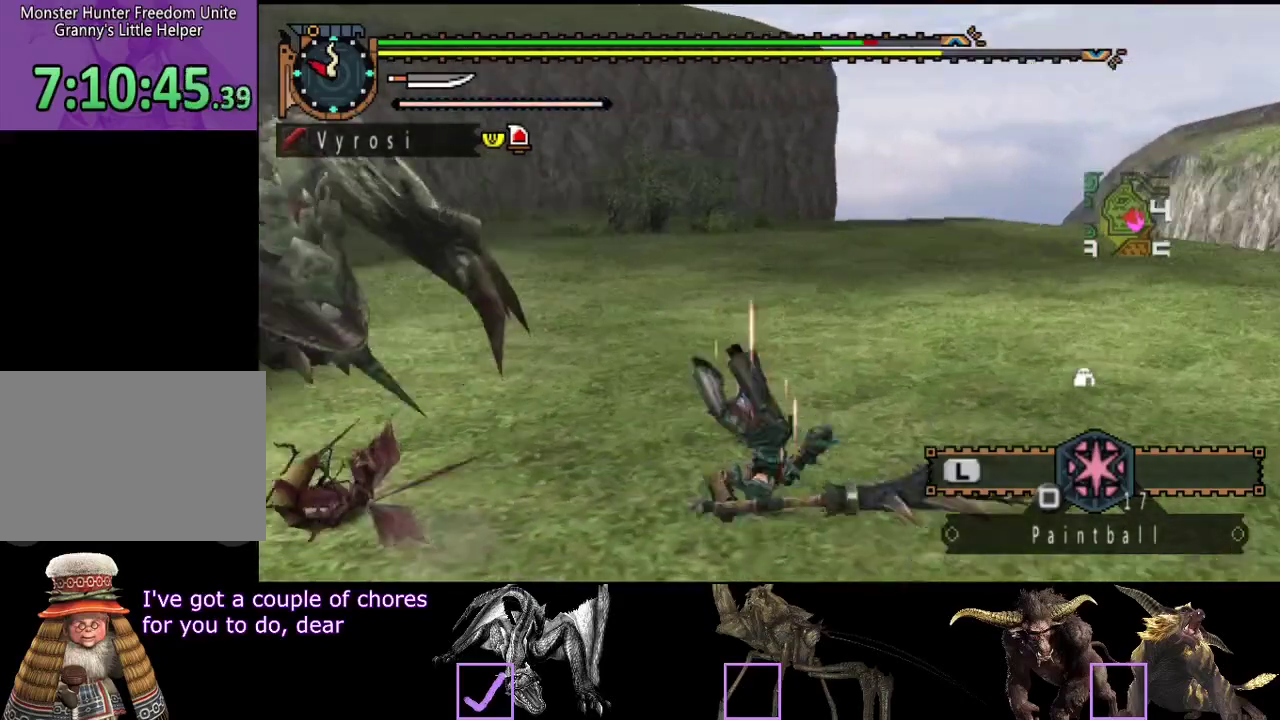
{"buttons": [], "left_stick": "up-right", "right_stick": "center", "events": [[233, "right_stick", "center"]]}
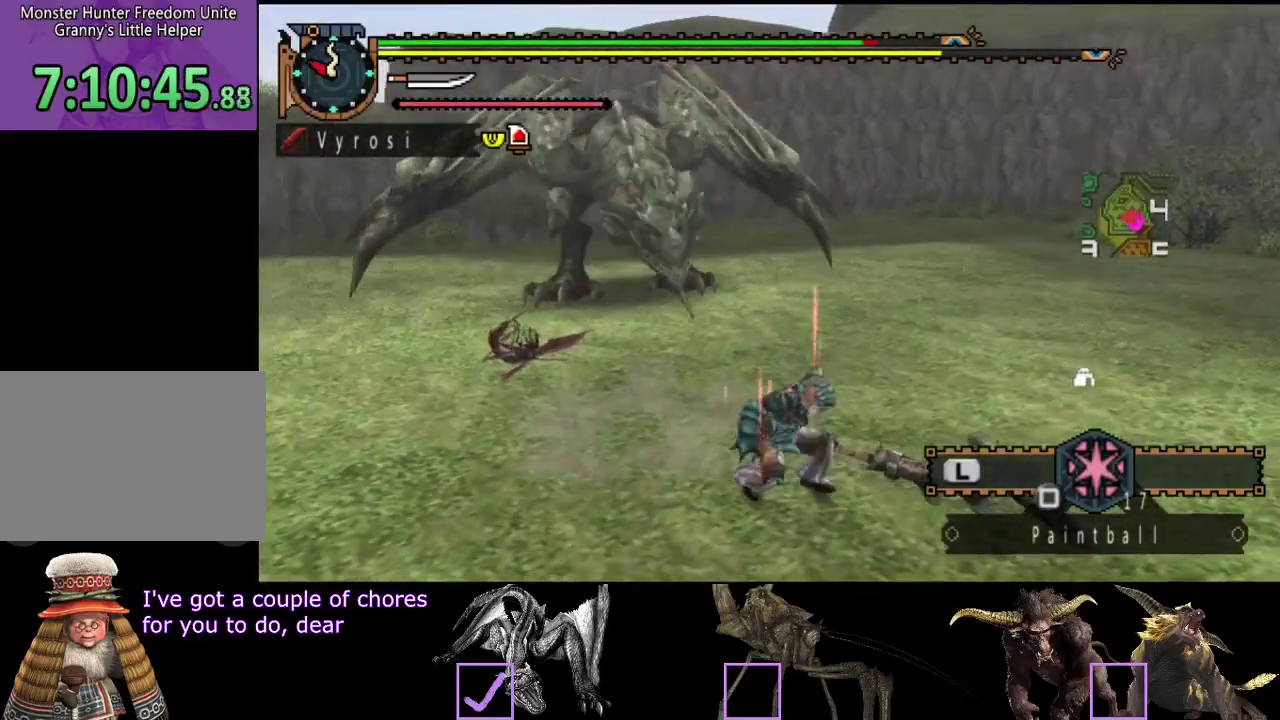
{"buttons": [], "left_stick": "down-left", "right_stick": "center", "events": [[250, "left_stick", "right"], [317, "left_stick", "down-right"], [383, "left_stick", "down"], [450, "left_stick", "down-left"]]}
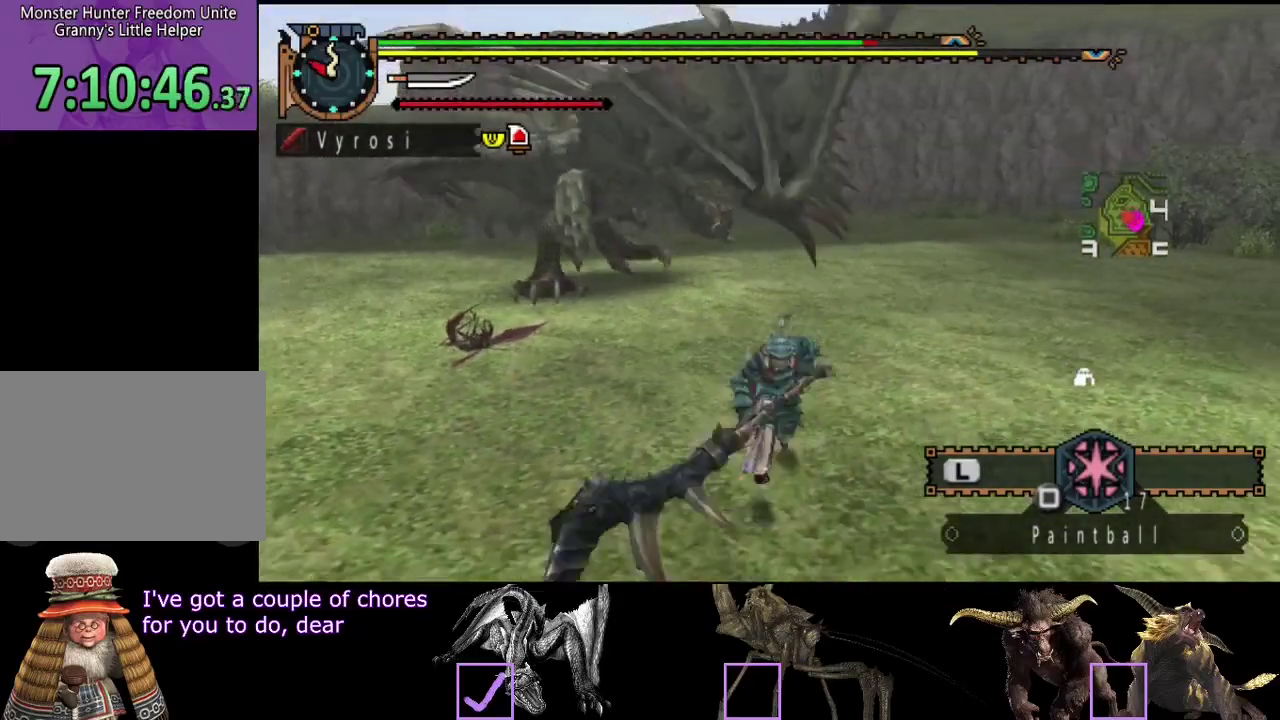
{"buttons": ["L2"], "left_stick": "center", "right_stick": "left", "events": [[50, "SQUARE", "down"], [117, "SQUARE", "up"], [183, "left_stick", "down"], [283, "left_stick", "center"], [350, "L2", "down"], [350, "right_stick", "up-left"], [450, "right_stick", "left"]]}
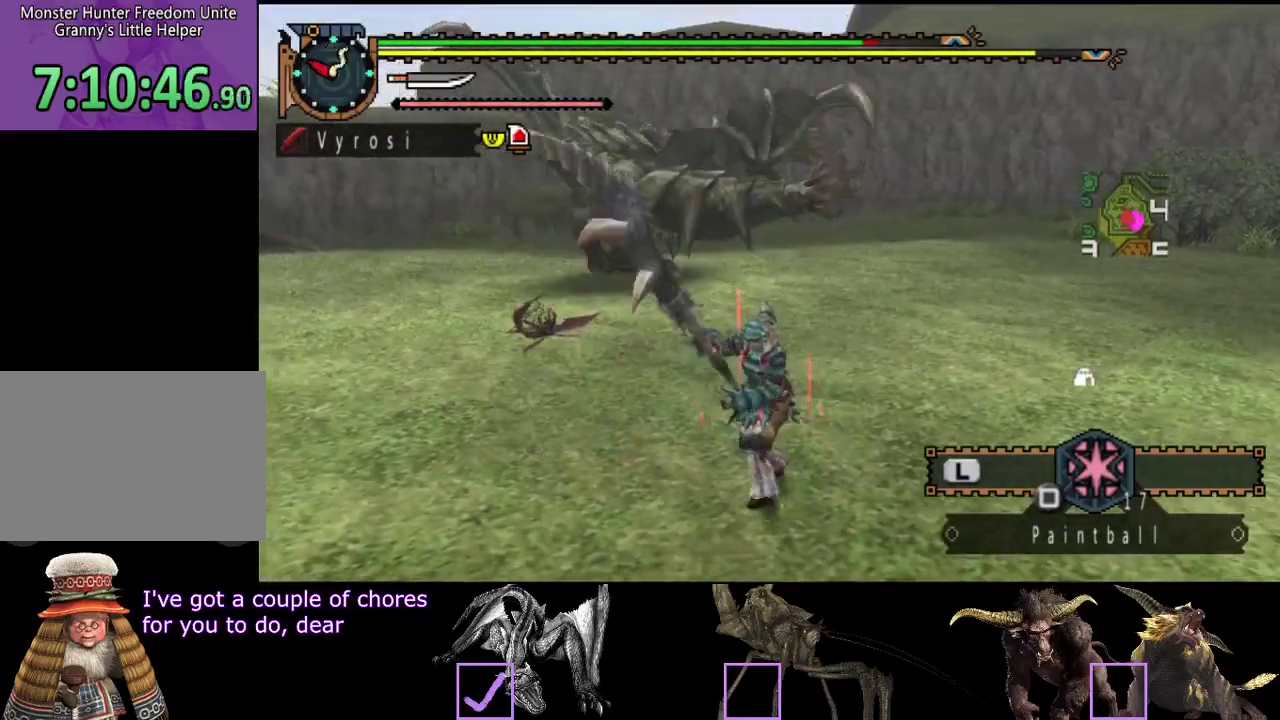
{"buttons": ["SQUARE", "L2"], "left_stick": "right", "right_stick": "center"}
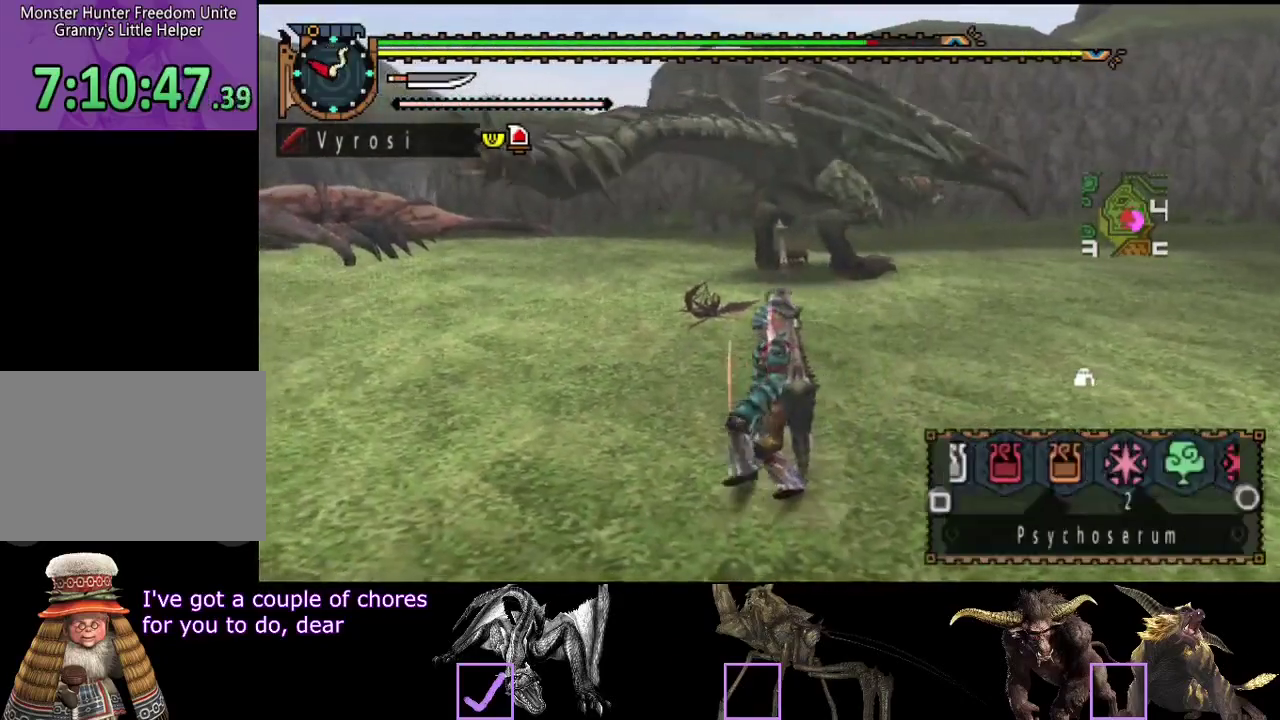
{"buttons": ["L2"], "left_stick": "right", "right_stick": "center"}
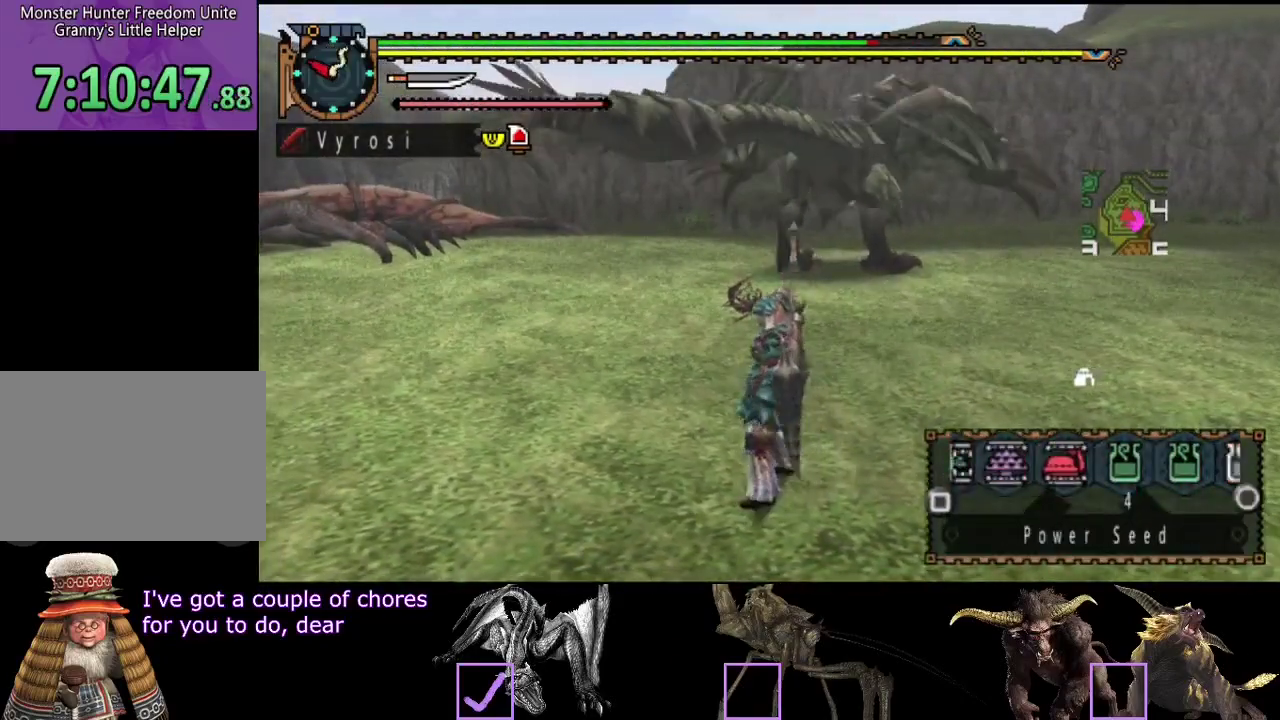
{"buttons": ["SQUARE", "L2"], "left_stick": "right", "right_stick": "center", "events": [[33, "SQUARE", "down"], [100, "SQUARE", "up"], [167, "SQUARE", "down"], [233, "SQUARE", "up"], [500, "SQUARE", "down"]]}
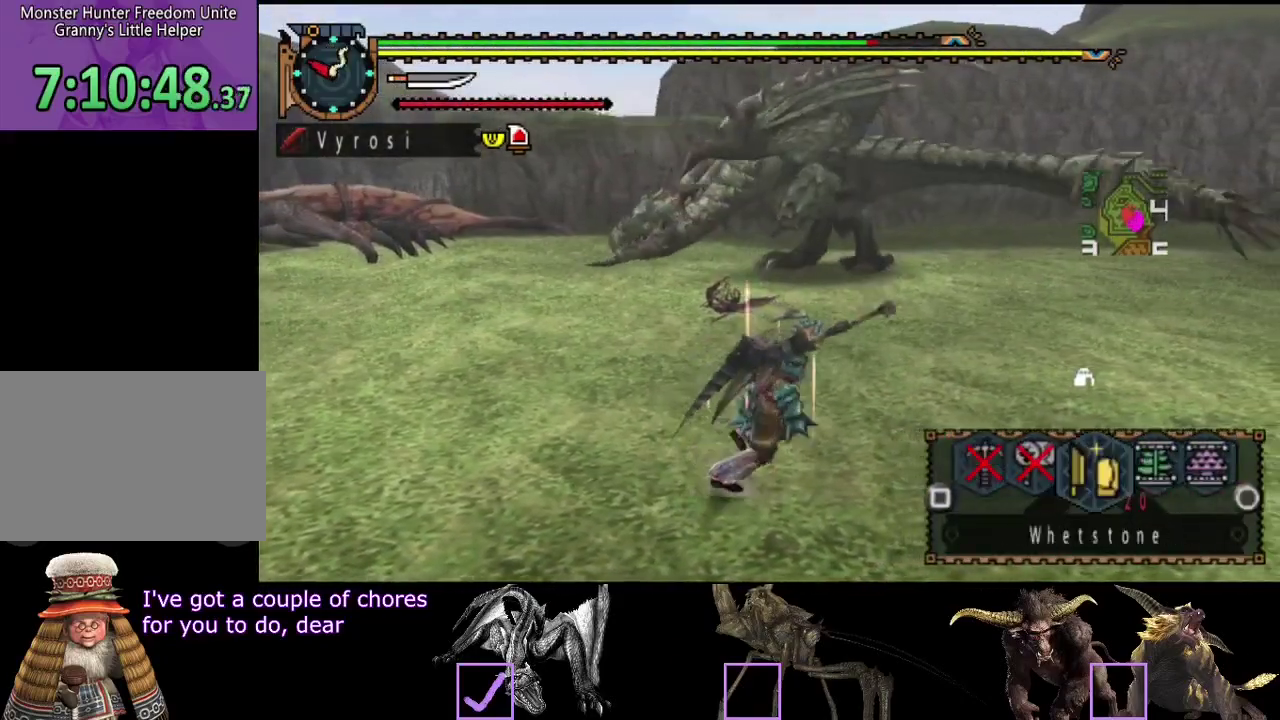
{"buttons": ["L2"], "left_stick": "right", "right_stick": "center", "events": [[67, "SQUARE", "up"], [217, "SQUARE", "down"], [300, "SQUARE", "up"], [400, "CIRCLE", "down"], [467, "CIRCLE", "up"]]}
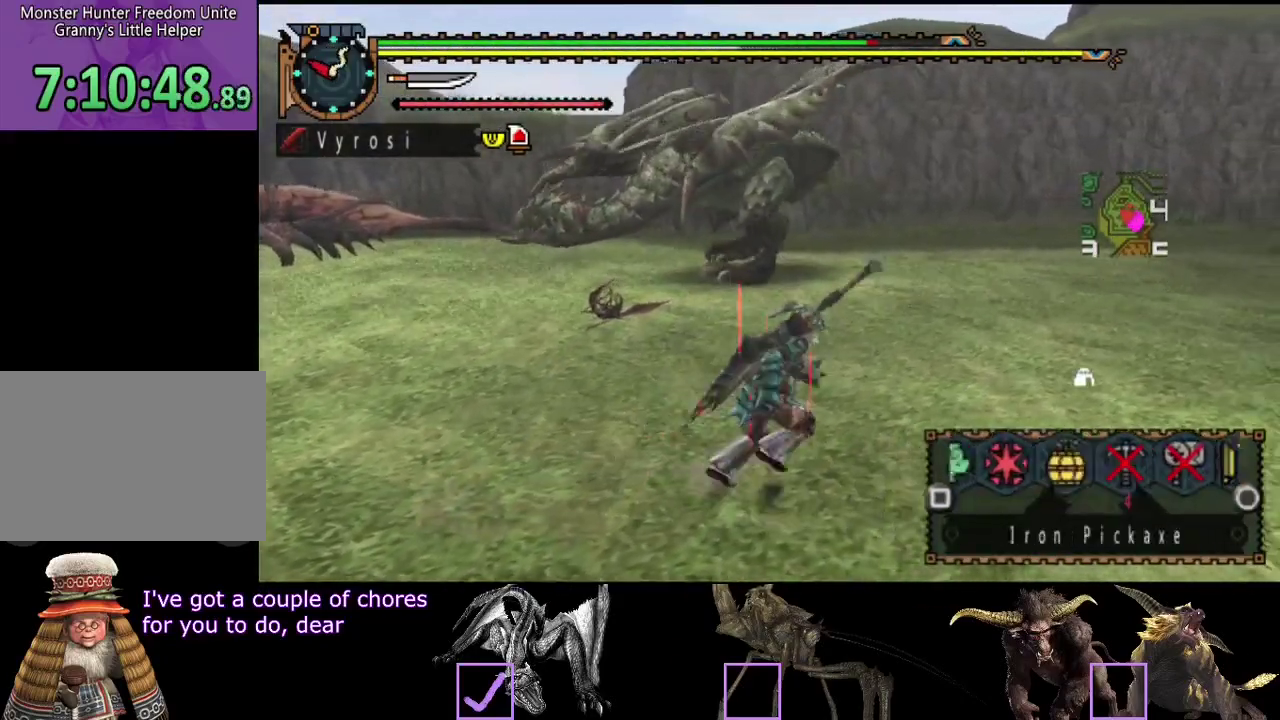
{"buttons": ["R2"], "left_stick": "right", "right_stick": "left", "events": [[67, "CIRCLE", "down"], [117, "CIRCLE", "up"], [183, "CIRCLE", "down"], [217, "R2", "down"], [250, "CIRCLE", "up"], [417, "L2", "up"], [450, "right_stick", "left"]]}
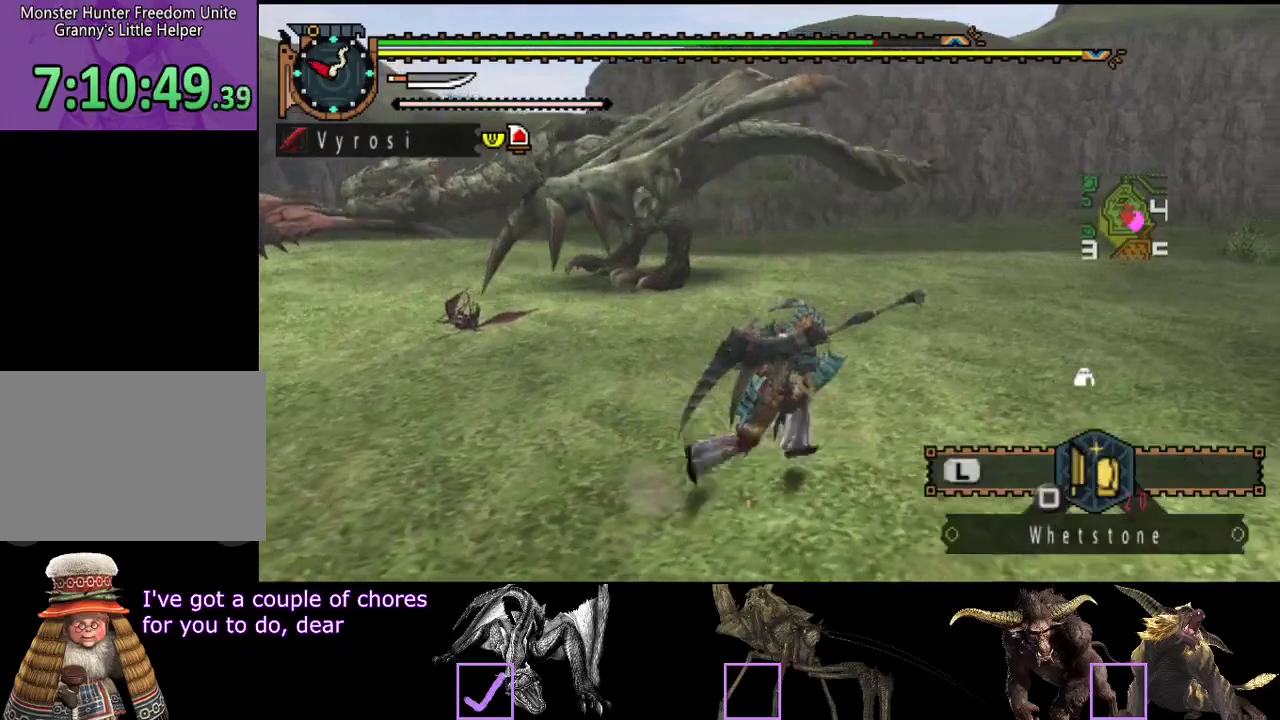
{"buttons": ["R2"], "left_stick": "right", "right_stick": "center", "events": [[217, "right_stick", "center"]]}
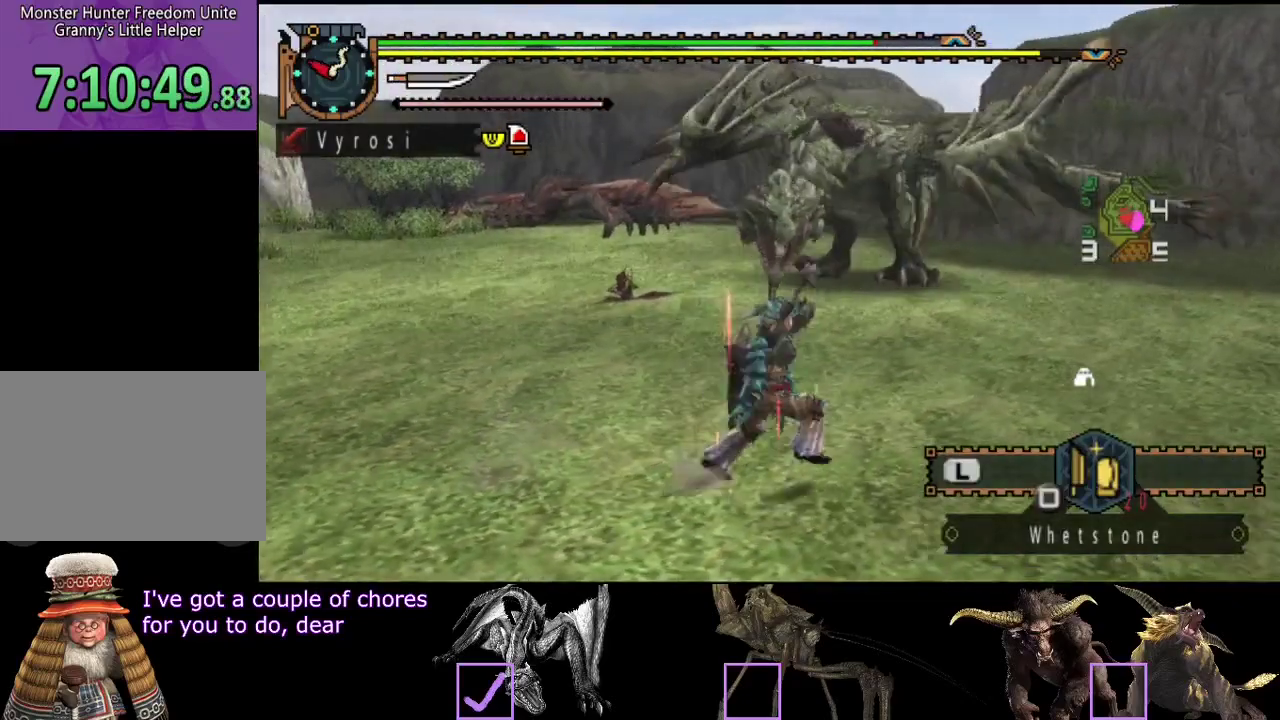
{"buttons": ["R2"], "left_stick": "down-right", "right_stick": "center", "events": [[217, "right_stick", "left"], [383, "right_stick", "center"], [467, "left_stick", "down-right"]]}
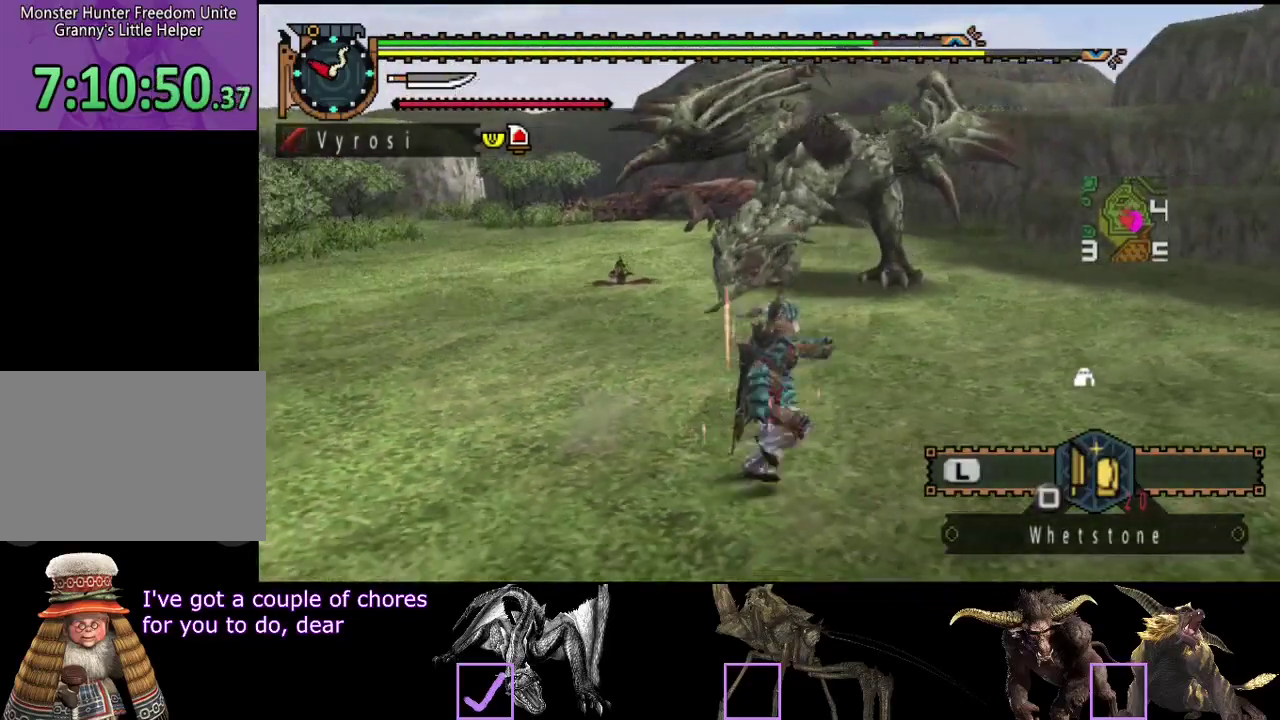
{"buttons": [], "left_stick": "right", "right_stick": "center", "events": [[17, "left_stick", "right"], [333, "R2", "up"], [367, "right_stick", "left"], [467, "right_stick", "center"]]}
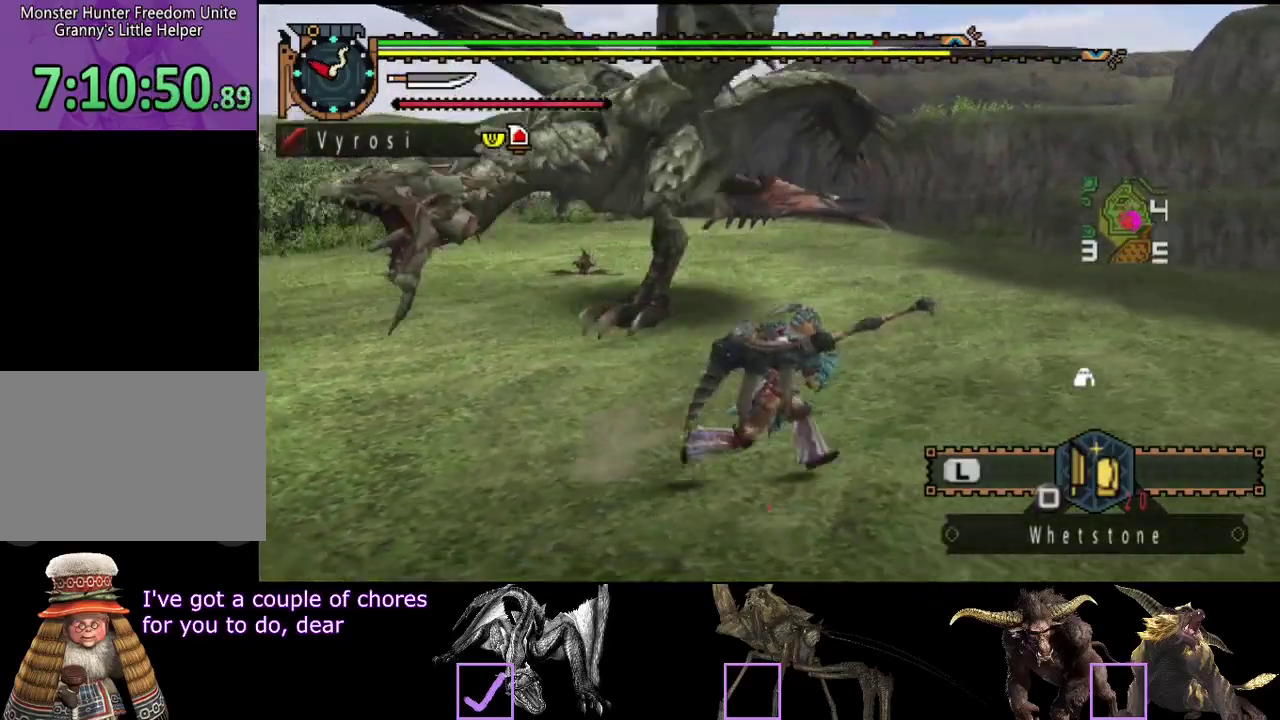
{"buttons": ["L2"], "left_stick": "center", "right_stick": "left", "events": [[100, "SQUARE", "down"], [133, "left_stick", "up-right"], [167, "SQUARE", "up"], [233, "left_stick", "center"], [300, "right_stick", "left"], [400, "L2", "down"]]}
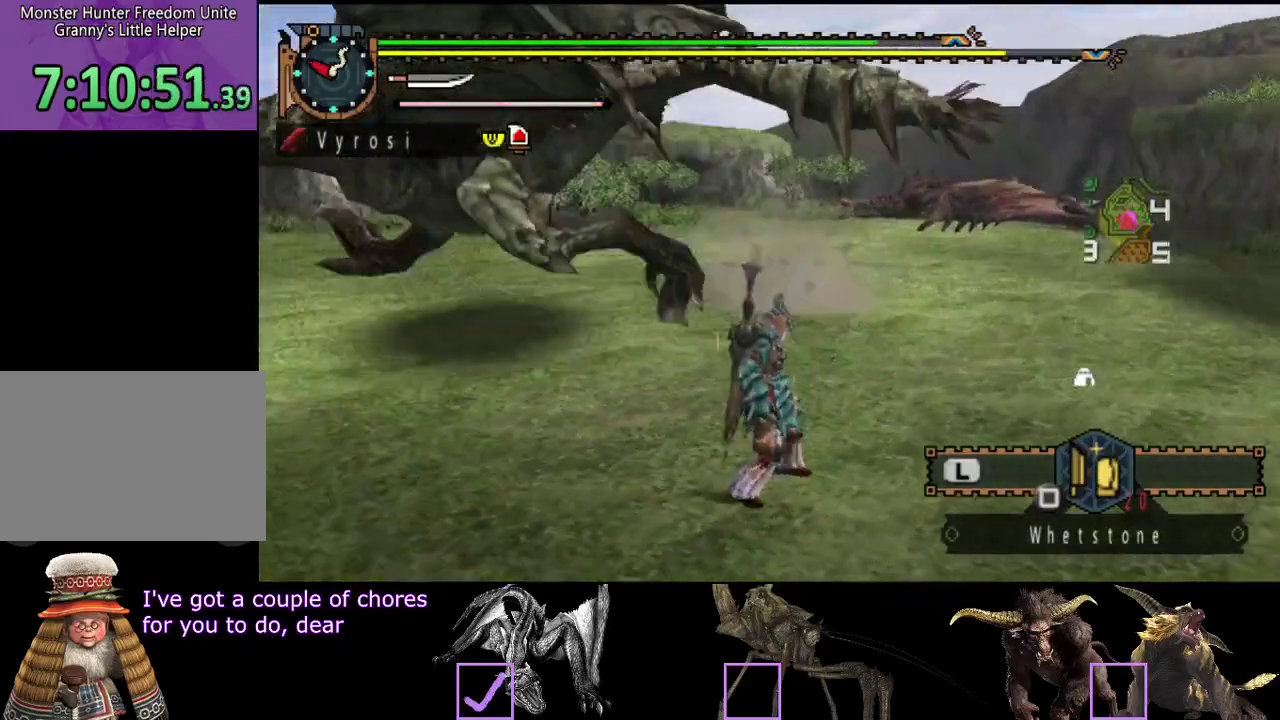
{"buttons": ["L2"], "left_stick": "center", "right_stick": "center", "events": [[367, "right_stick", "center"]]}
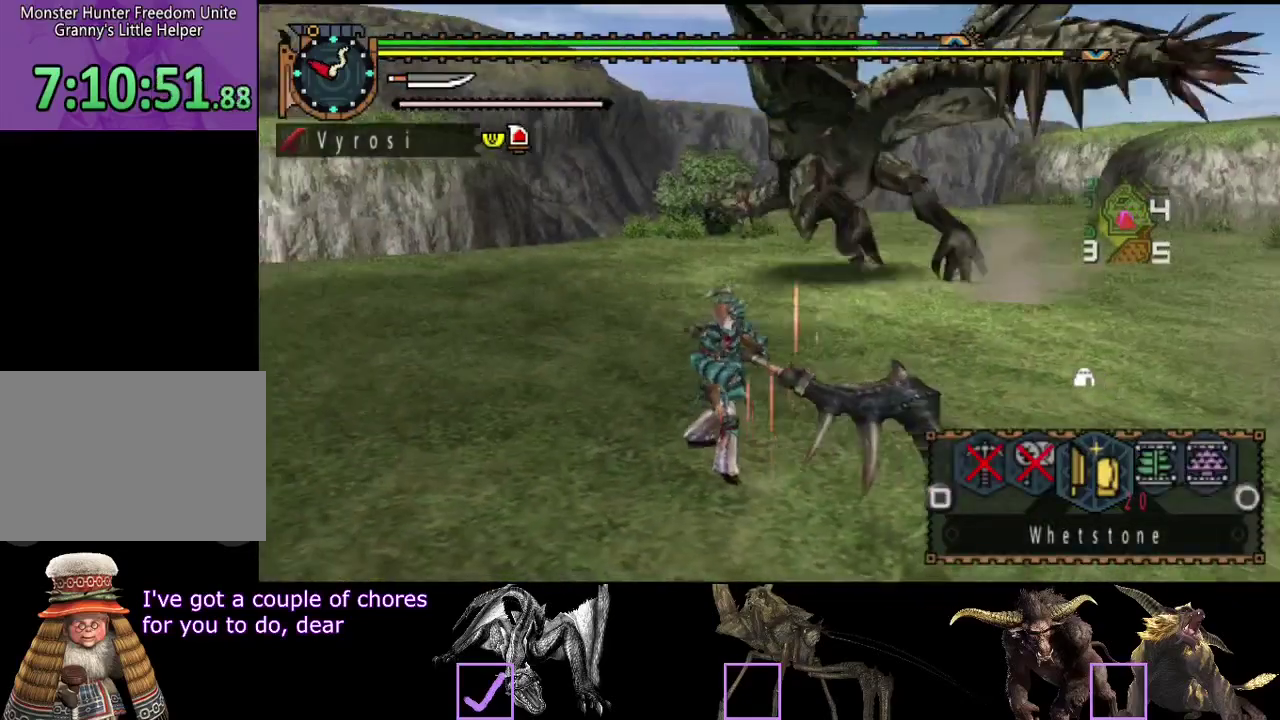
{"buttons": ["CIRCLE", "L2"], "left_stick": "center", "right_stick": "center", "events": [[483, "CIRCLE", "down"]]}
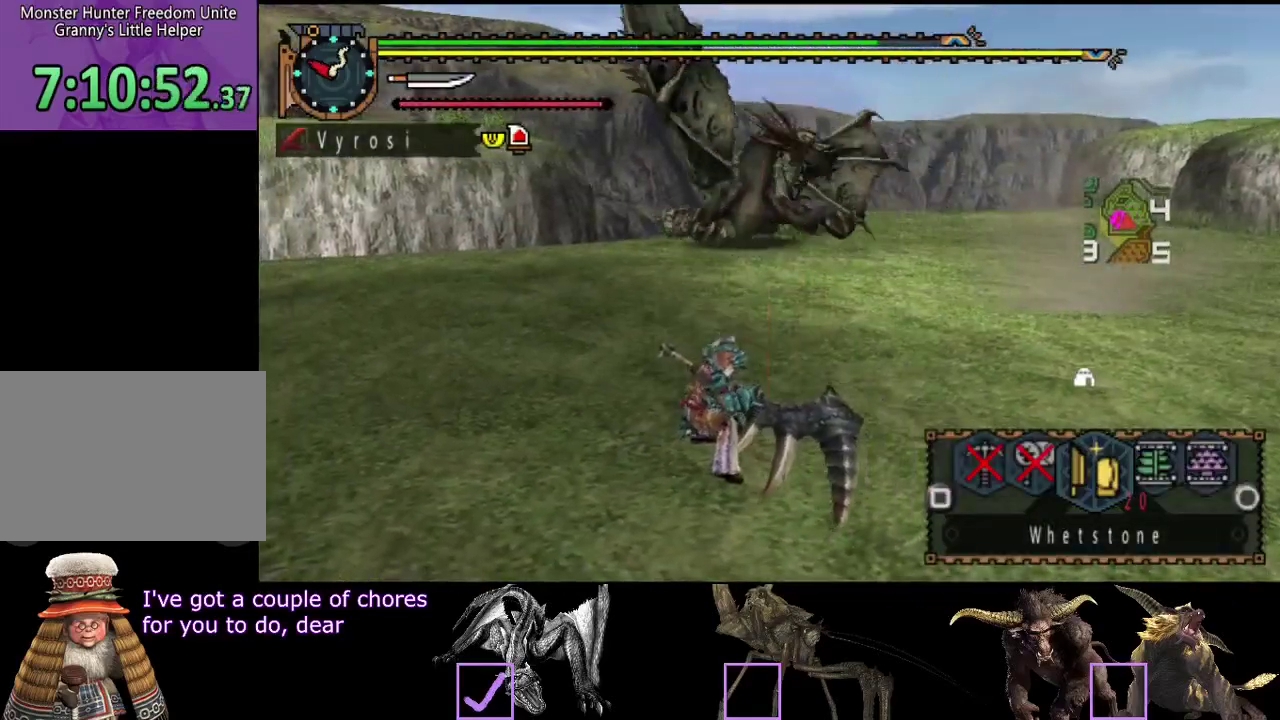
{"buttons": ["CIRCLE", "L2"], "left_stick": "center", "right_stick": "center"}
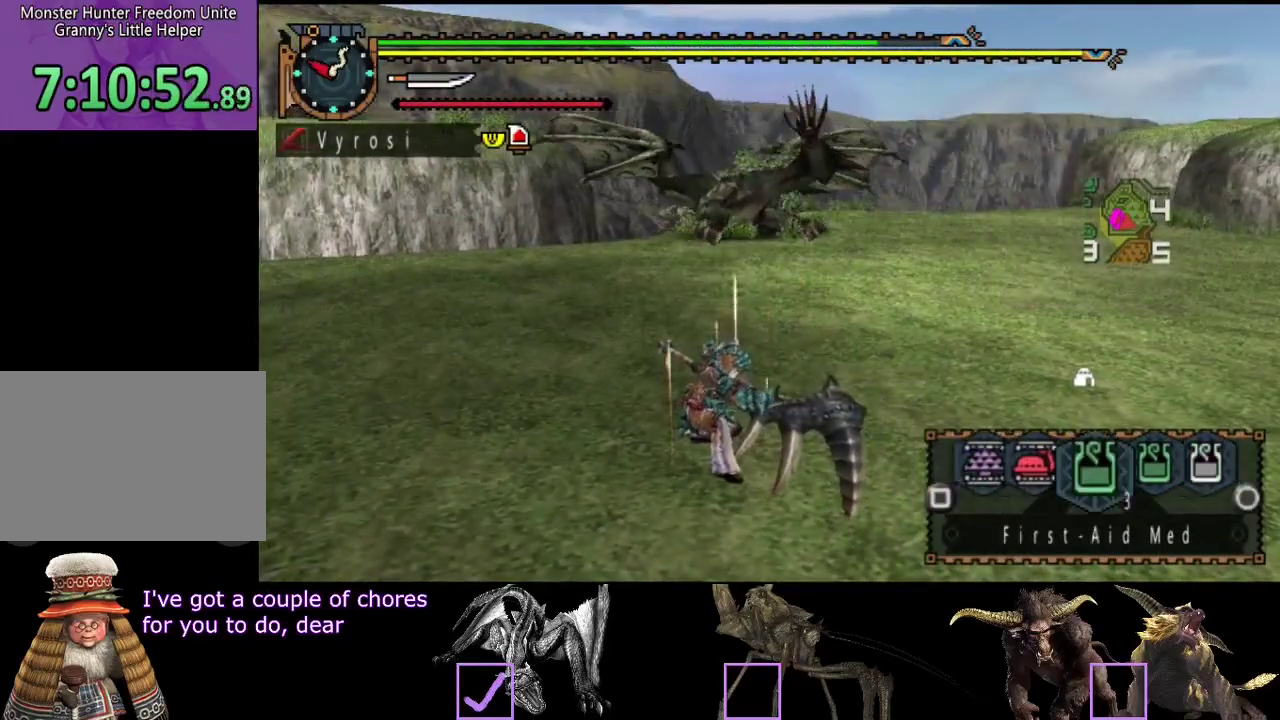
{"buttons": ["SQUARE", "L2"], "left_stick": "center", "right_stick": "center"}
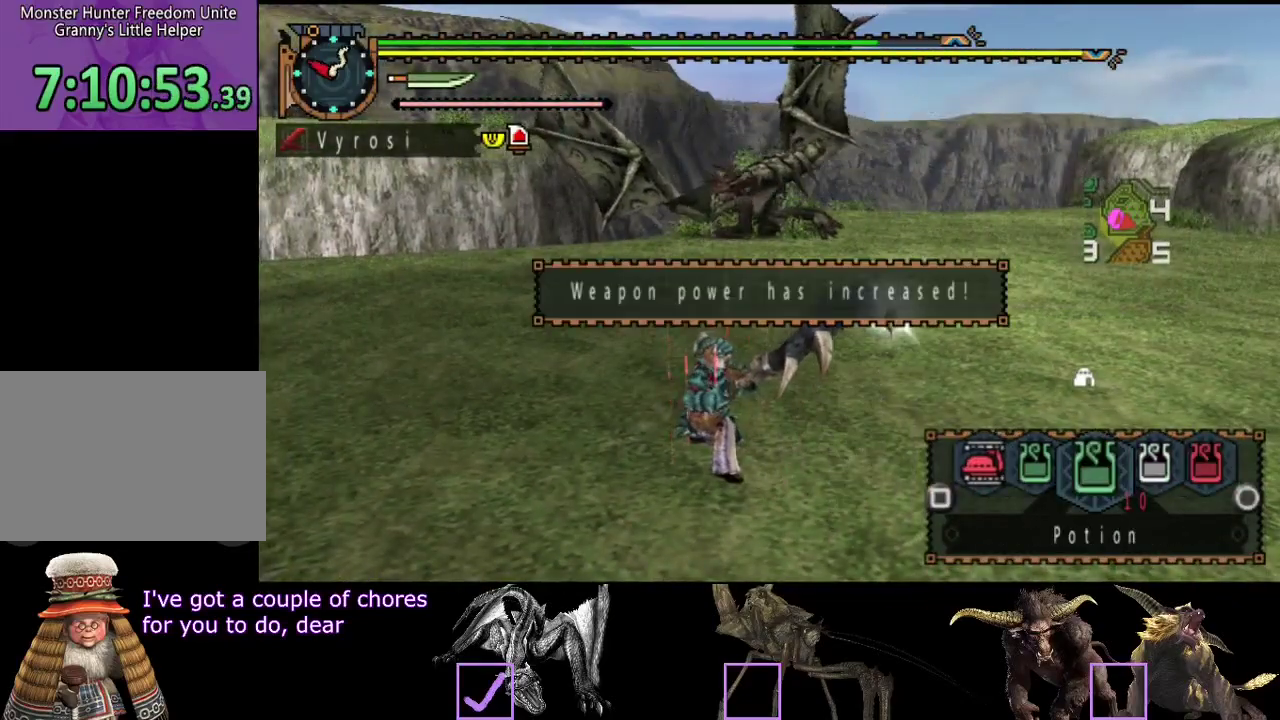
{"buttons": [], "left_stick": "center", "right_stick": "center", "events": [[33, "SQUARE", "up"], [200, "L2", "up"]]}
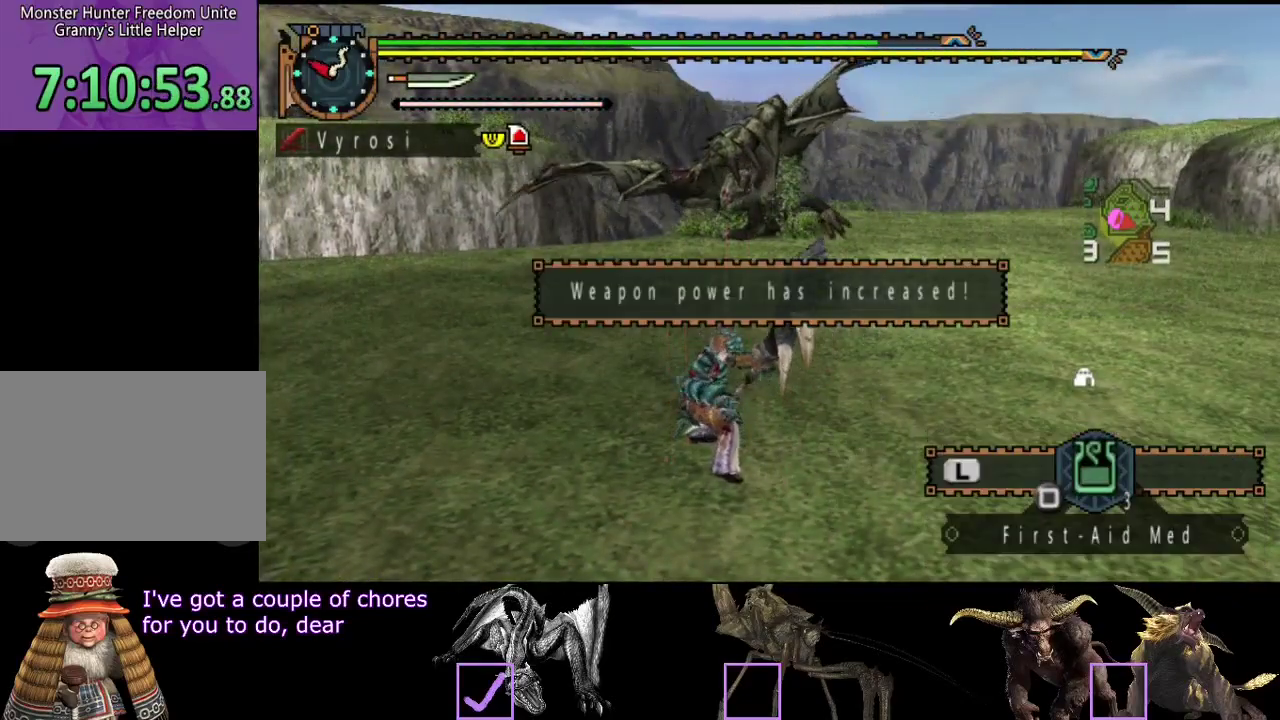
{"buttons": ["R2"], "left_stick": "up-right", "right_stick": "center", "events": [[100, "R2", "down"], [133, "left_stick", "up-right"]]}
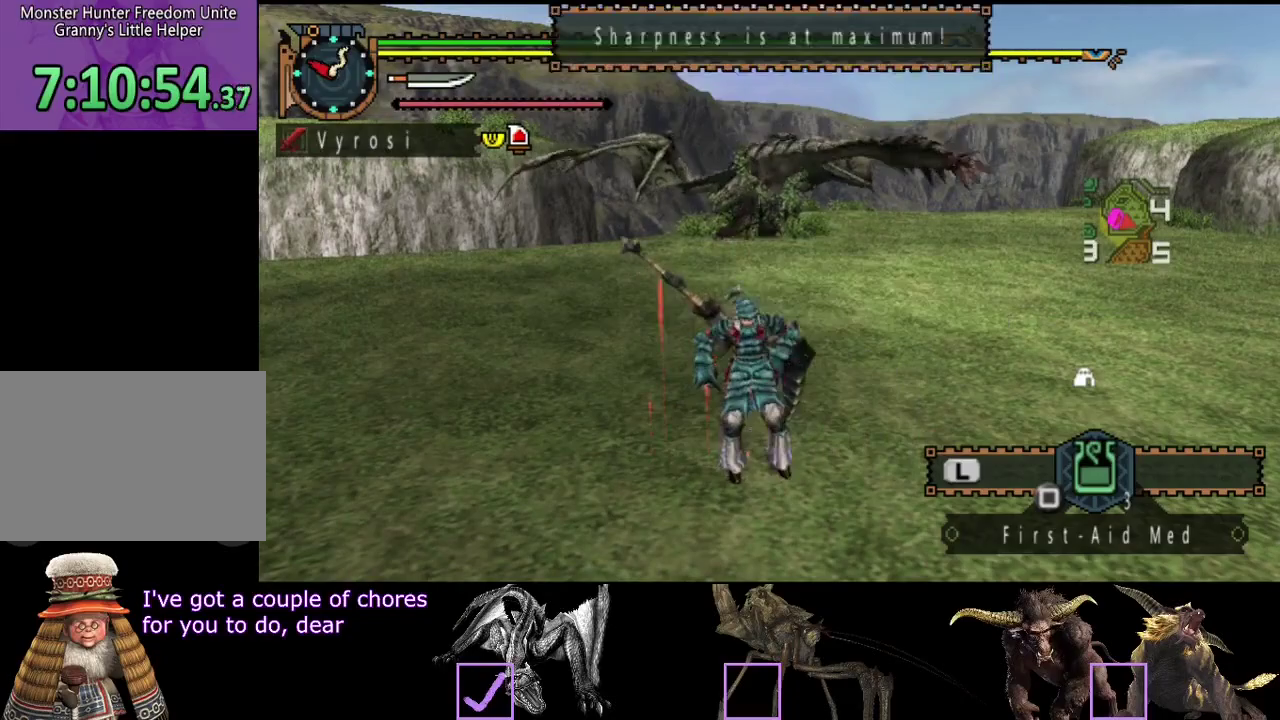
{"buttons": ["R2"], "left_stick": "up-right", "right_stick": "center", "events": []}
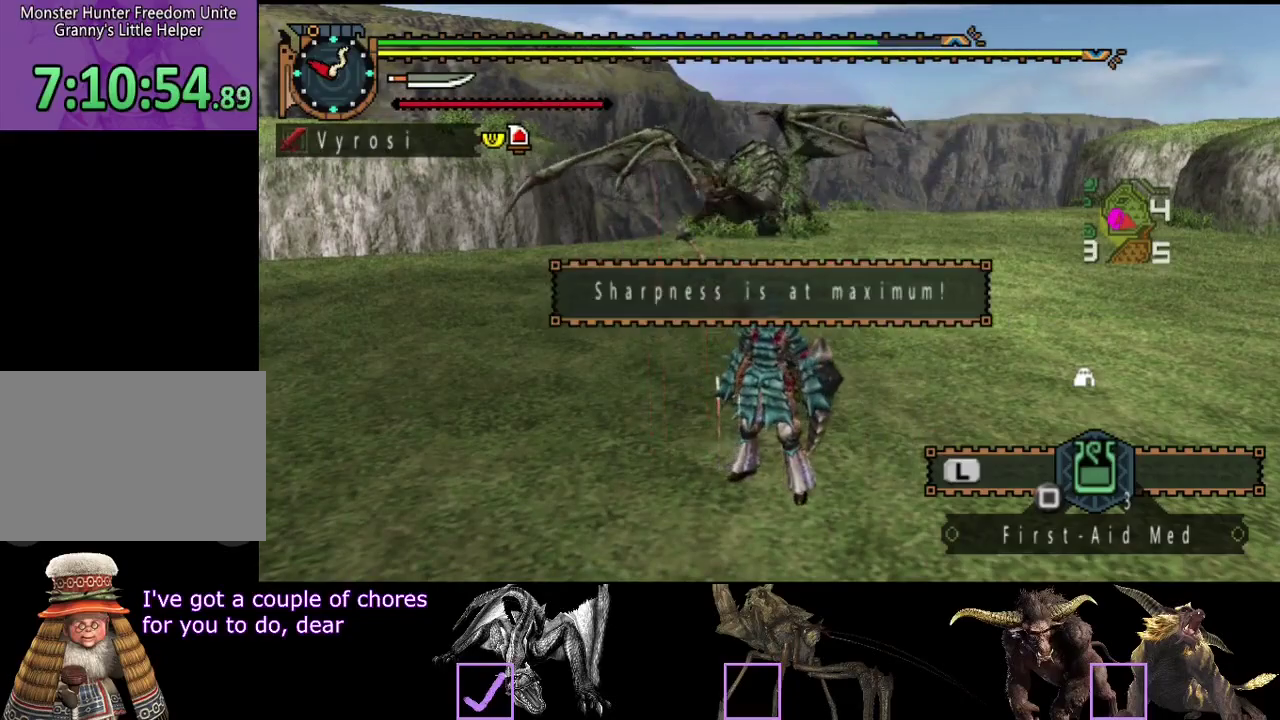
{"buttons": ["R2"], "left_stick": "up", "right_stick": "left", "events": [[250, "left_stick", "up"], [383, "right_stick", "left"]]}
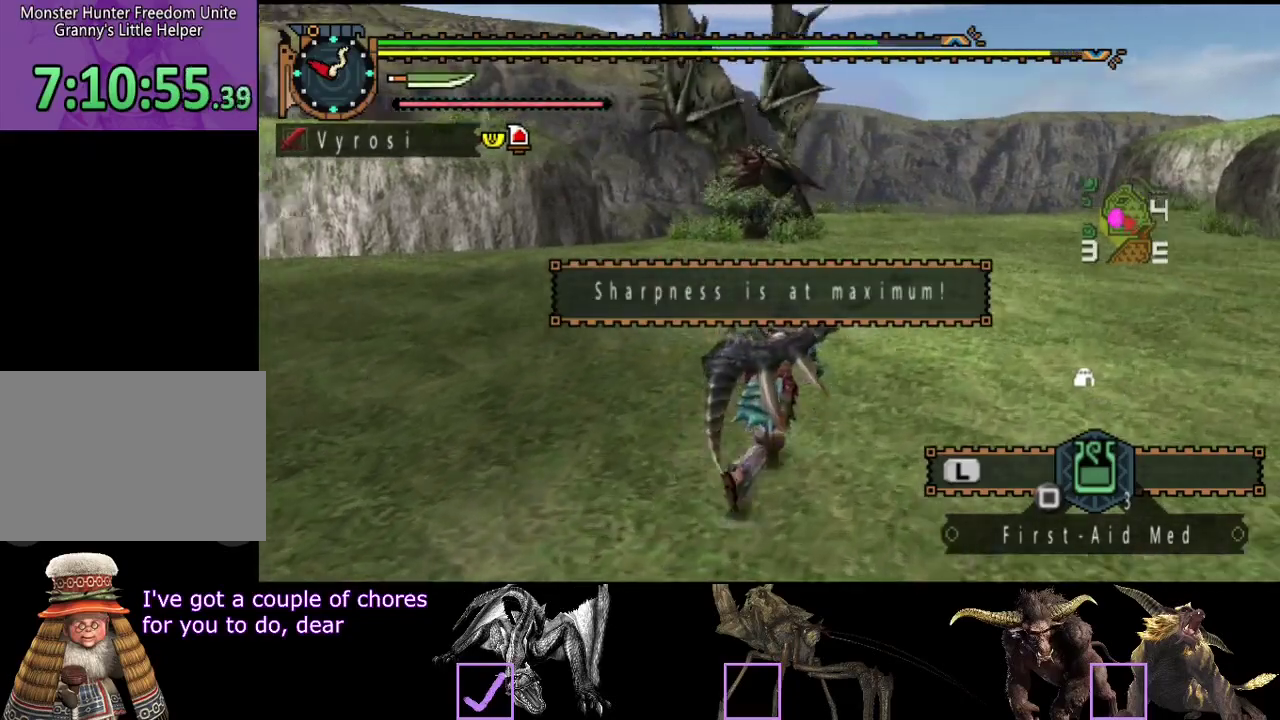
{"buttons": ["R2"], "left_stick": "up-right", "right_stick": "center", "events": [[17, "right_stick", "center"], [150, "left_stick", "up-right"]]}
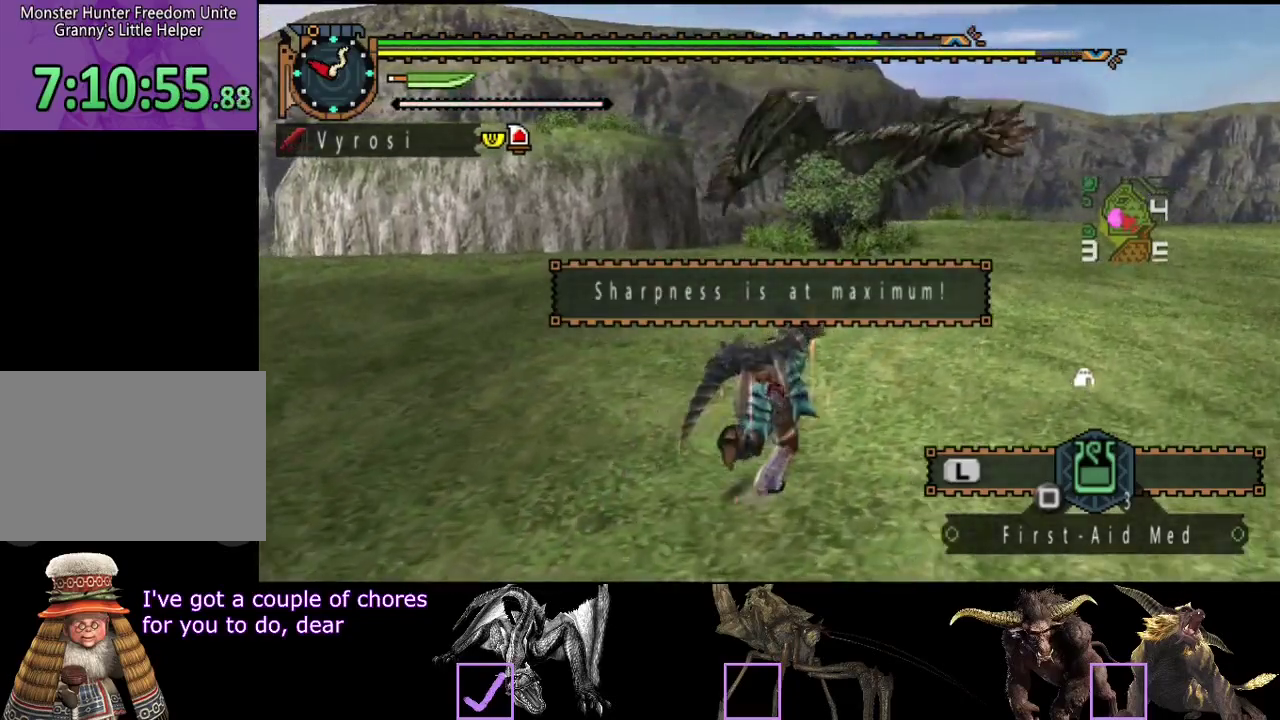
{"buttons": ["R2"], "left_stick": "up-right", "right_stick": "center", "events": []}
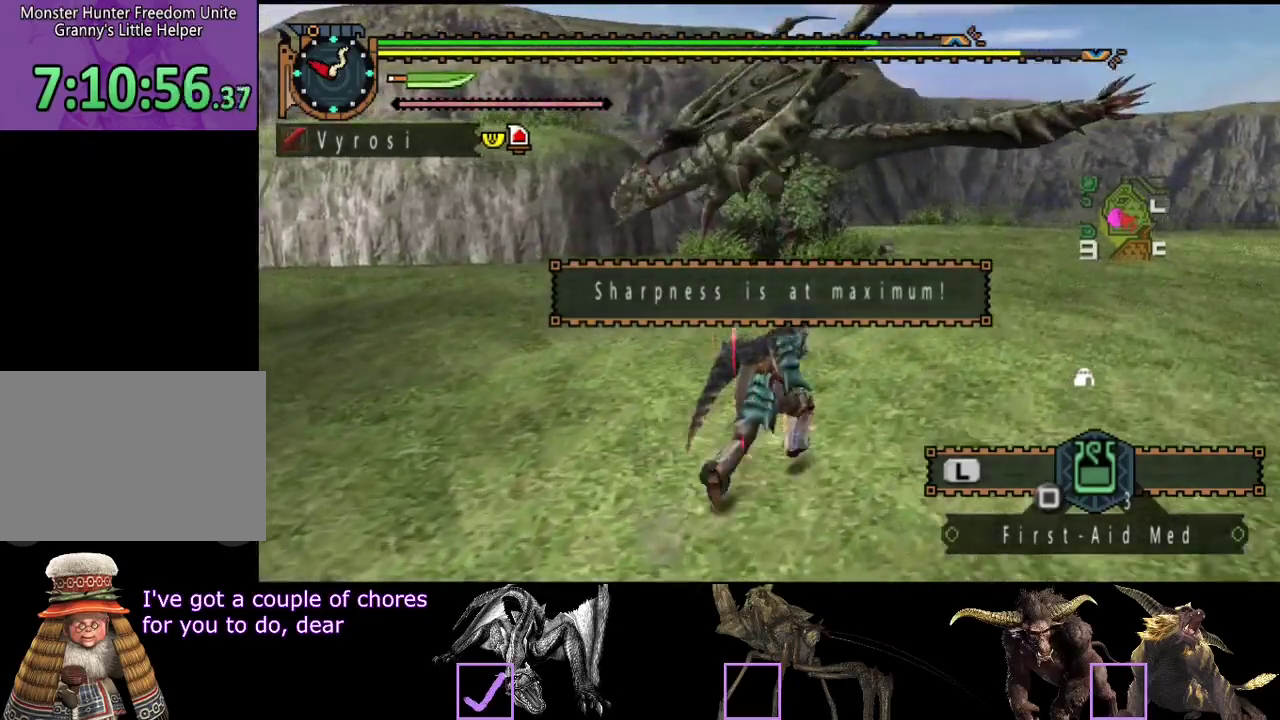
{"buttons": ["R2"], "left_stick": "right", "right_stick": "center", "events": [[100, "right_stick", "left"], [300, "right_stick", "center"], [467, "left_stick", "right"]]}
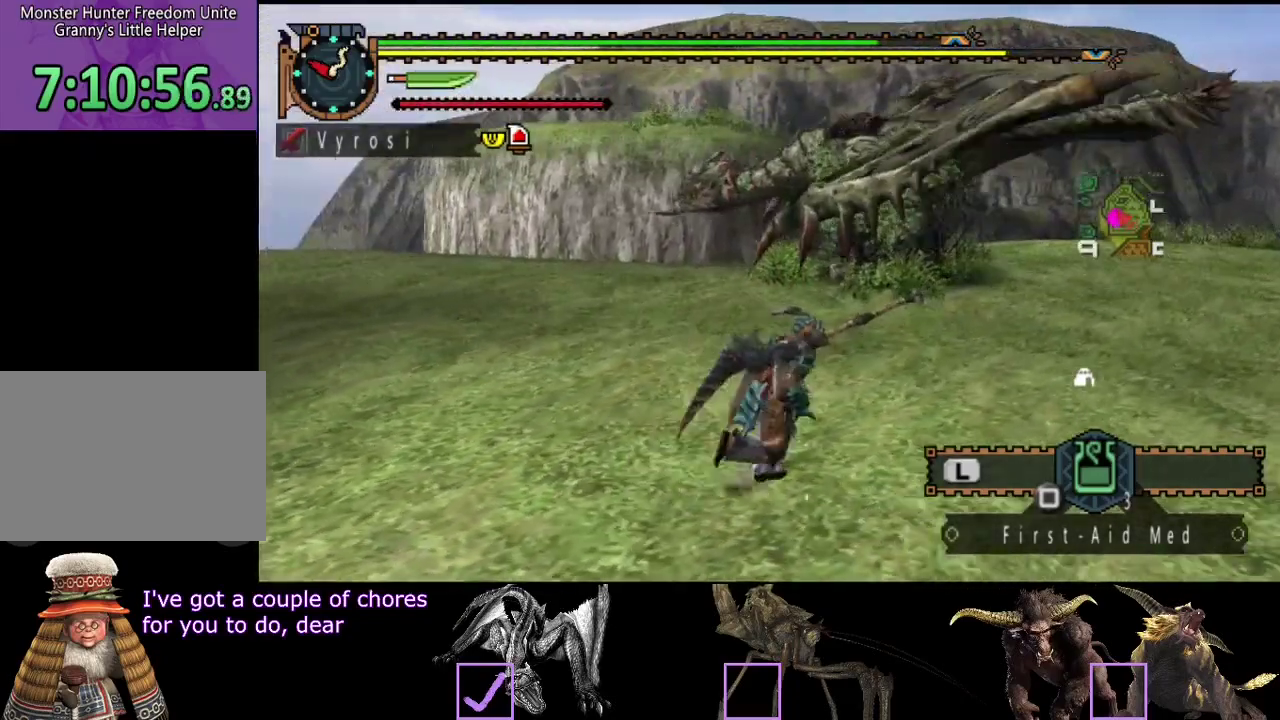
{"buttons": [], "left_stick": "right", "right_stick": "center", "events": [[167, "right_stick", "left"], [483, "R2", "up"], [483, "right_stick", "center"]]}
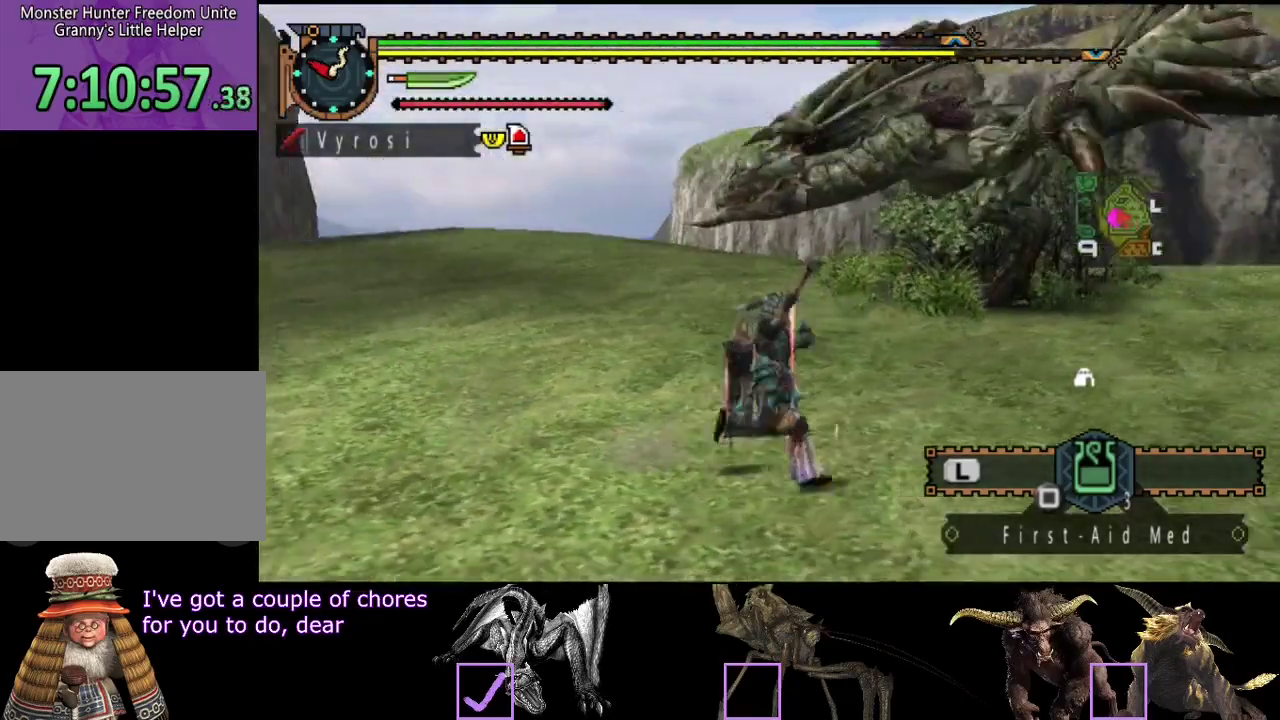
{"buttons": [], "left_stick": "down-right", "right_stick": "left", "events": [[167, "left_stick", "down-right"], [450, "right_stick", "left"]]}
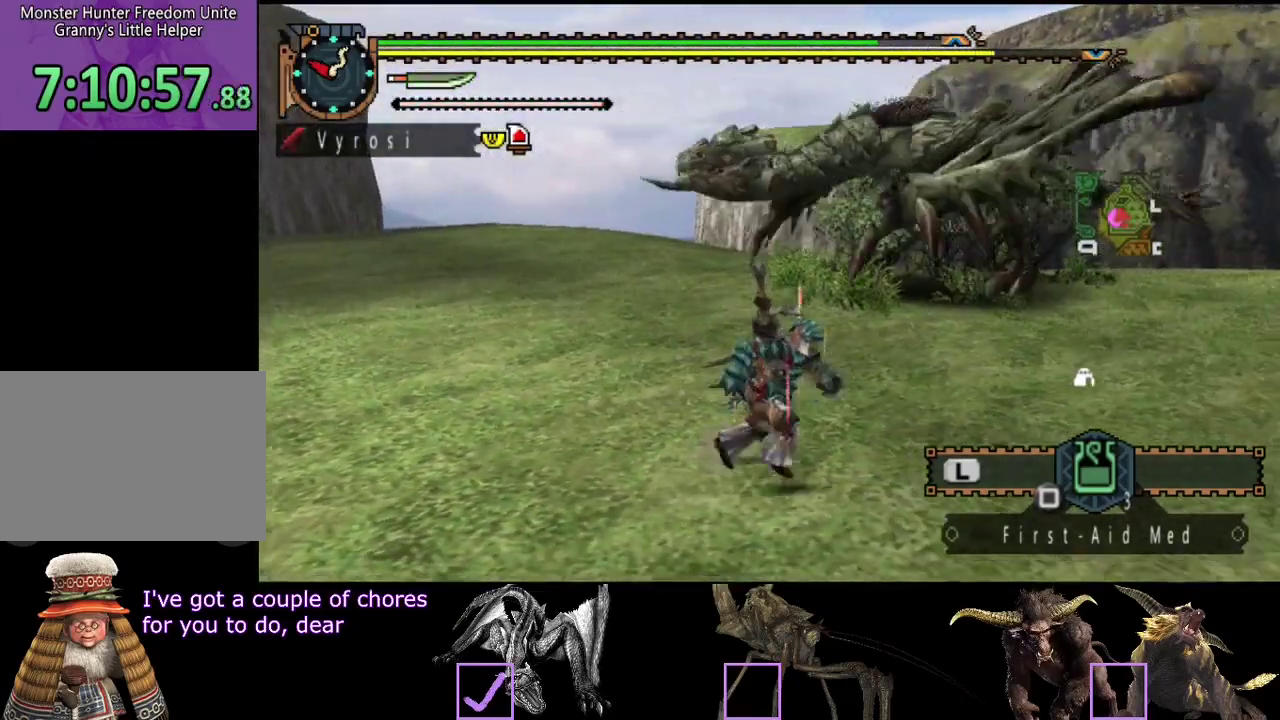
{"buttons": [], "left_stick": "up-right", "right_stick": "center", "events": [[117, "right_stick", "center"], [250, "left_stick", "right"], [350, "left_stick", "up-right"]]}